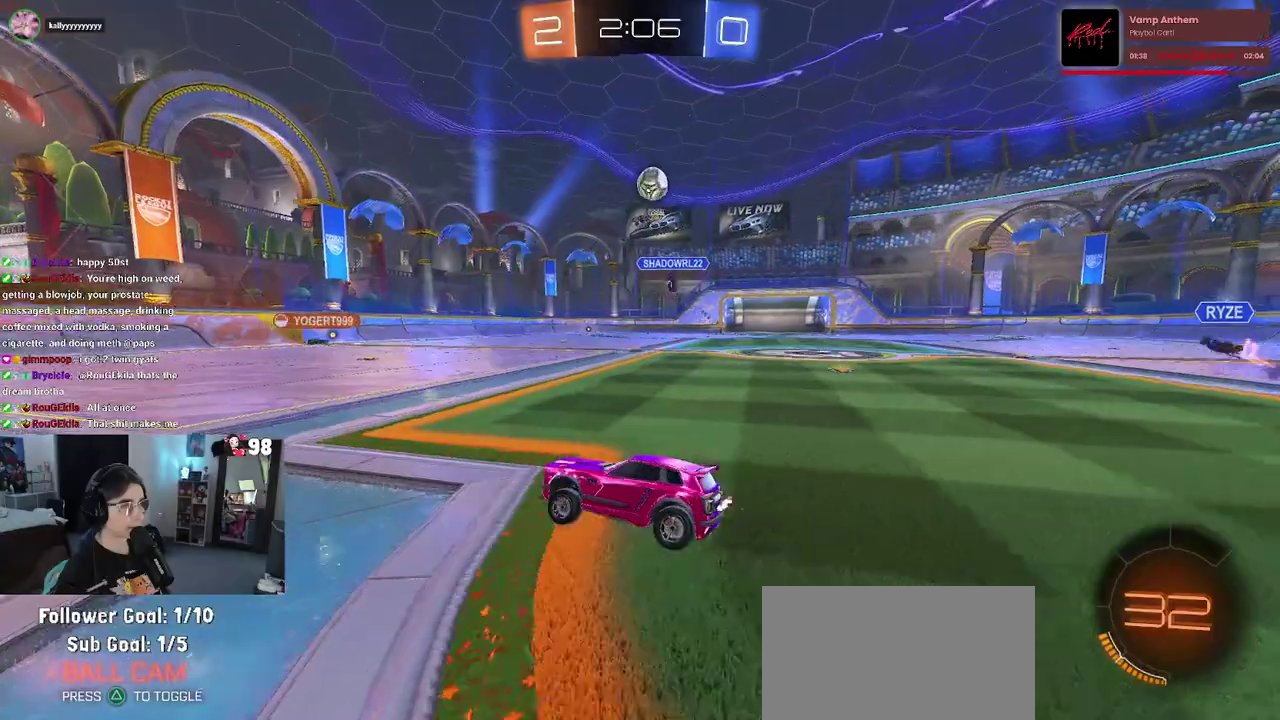
Gameplay with a controller (PlayStation layout); each line is a JSON object with the inputs held at the frame after it. "button_events" lists button changes between this image and that frame as [ms after this image, input, new state], when the widget could be followed in between (sticks are given only as held states). Not read: L1 L2 R1 TOUCHPAD.
{"buttons": ["R2"], "left_stick": "right", "right_stick": "center", "button_events": []}
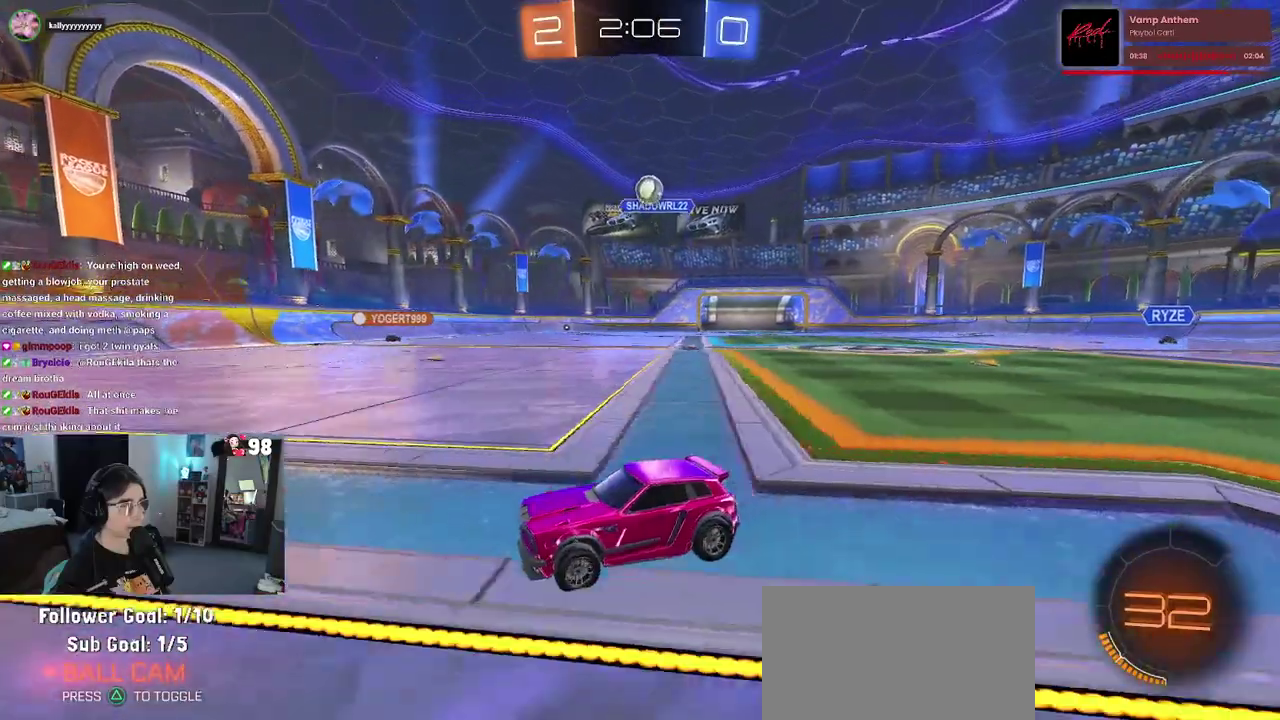
{"buttons": ["R2"], "left_stick": "left", "right_stick": "center", "button_events": []}
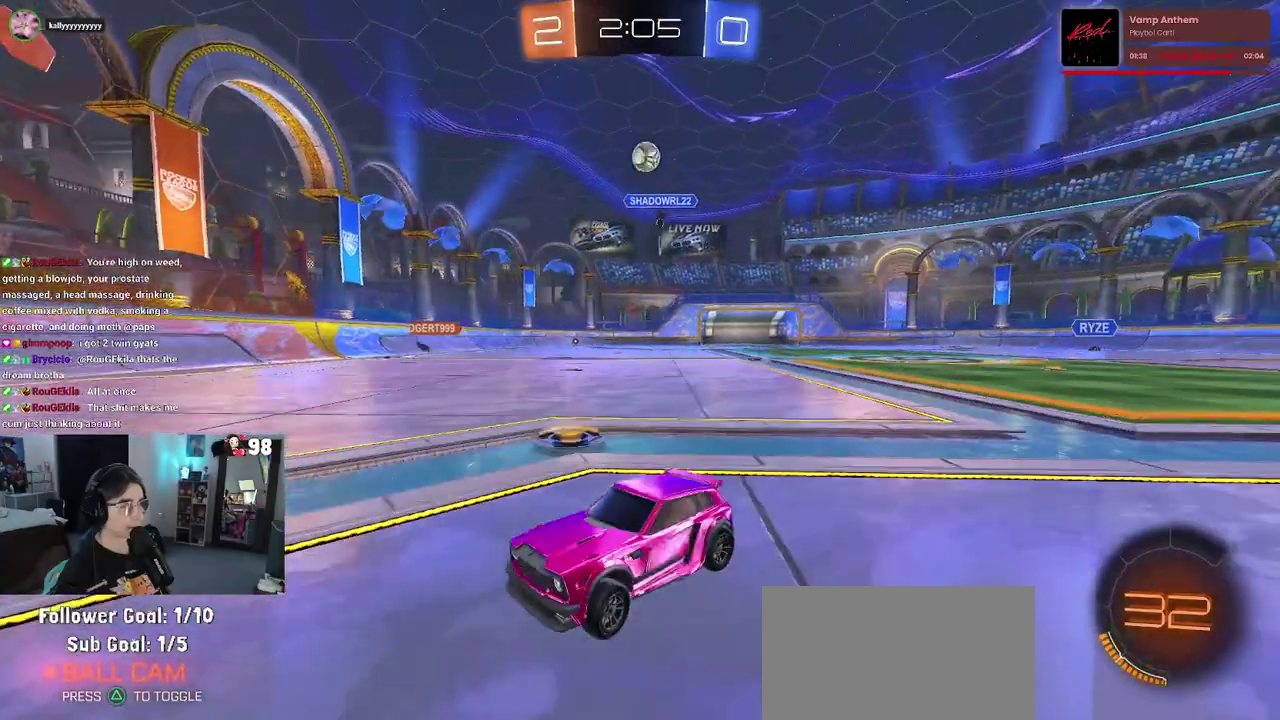
{"buttons": ["SQUARE", "R2"], "left_stick": "down-right", "right_stick": "center", "button_events": [[467, "SQUARE", "down"]]}
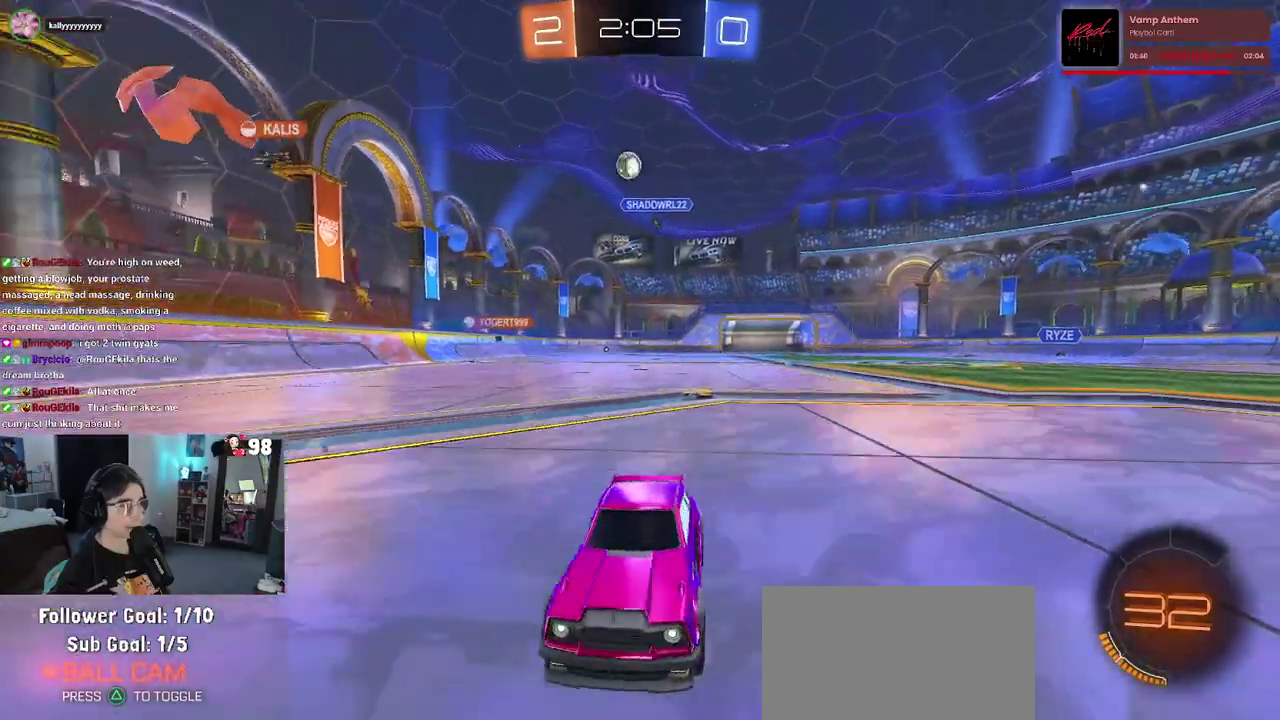
{"buttons": ["R2"], "left_stick": "down-right", "right_stick": "center", "button_events": [[100, "SQUARE", "up"]]}
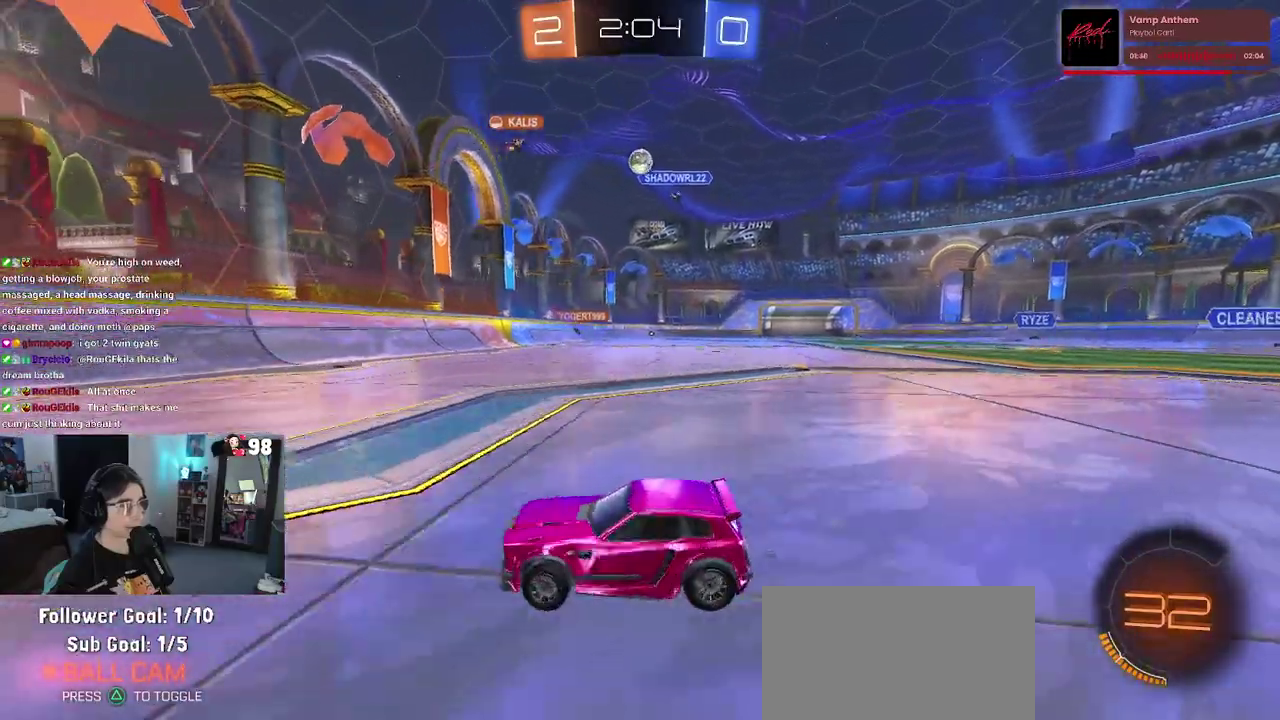
{"buttons": ["R2"], "left_stick": "center", "right_stick": "center", "button_events": []}
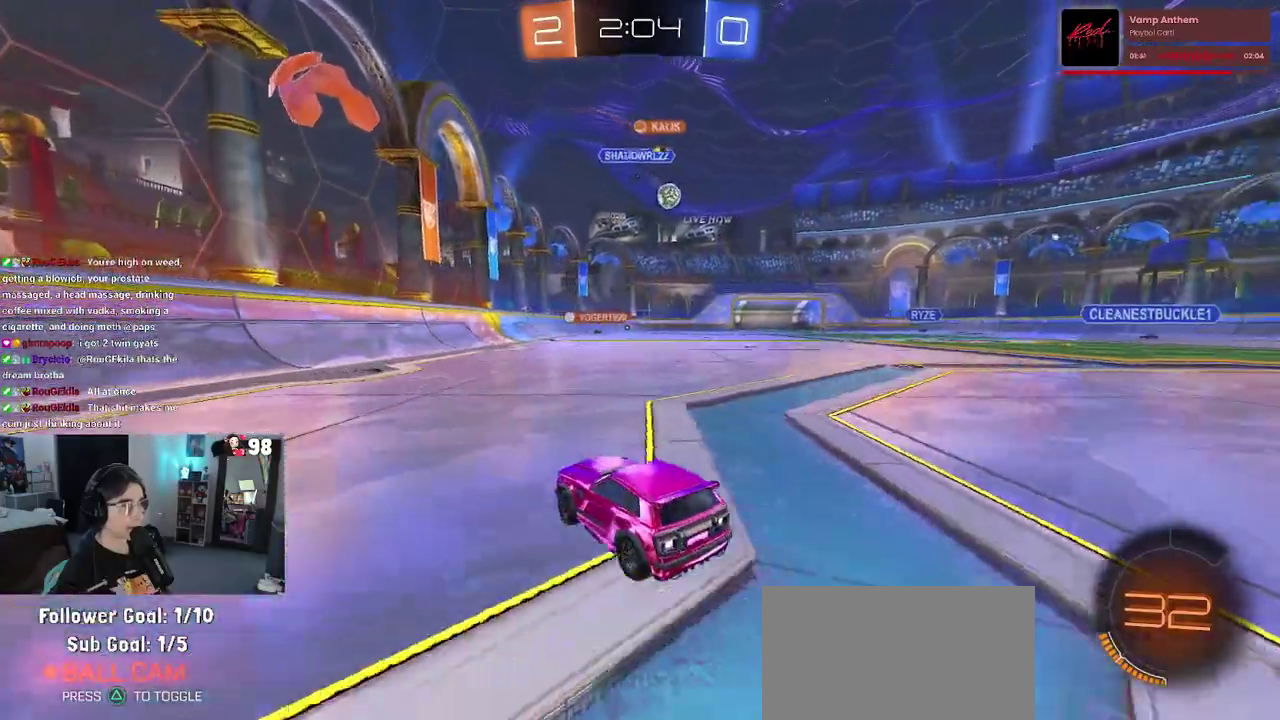
{"buttons": ["R2"], "left_stick": "center", "right_stick": "center", "button_events": []}
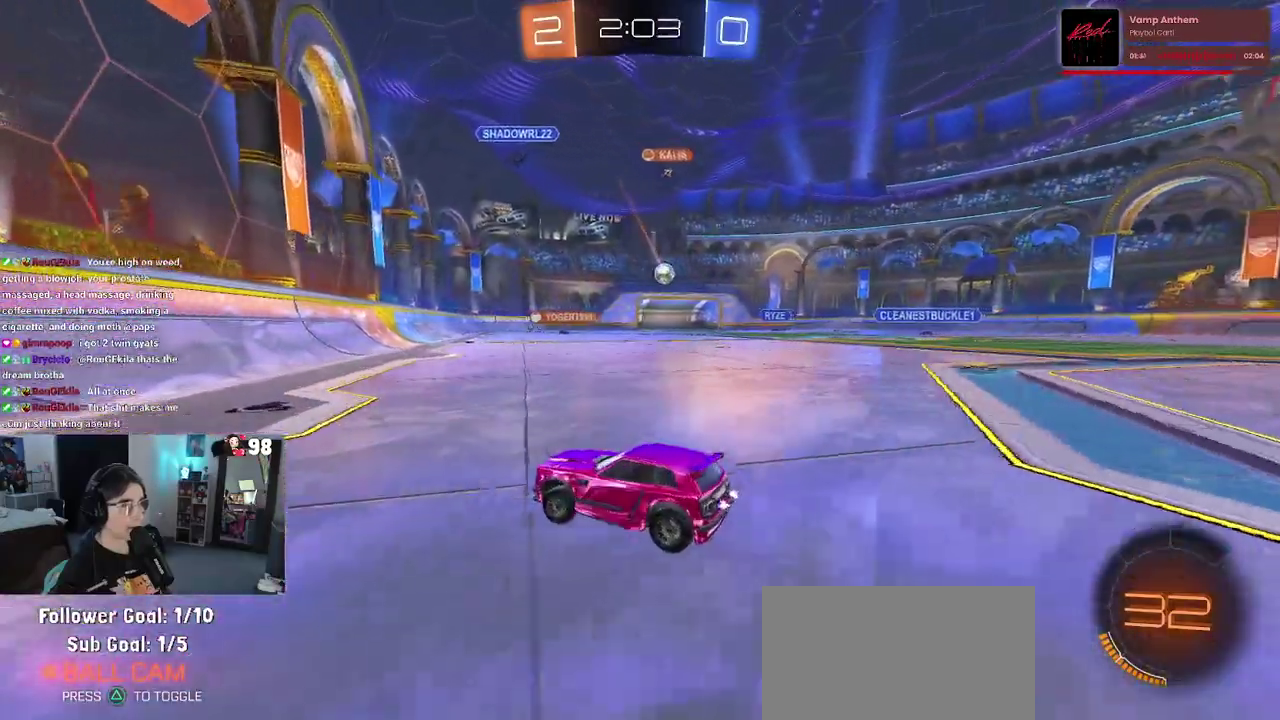
{"buttons": ["R2"], "left_stick": "right", "right_stick": "center", "button_events": [[83, "SQUARE", "down"], [200, "SQUARE", "up"]]}
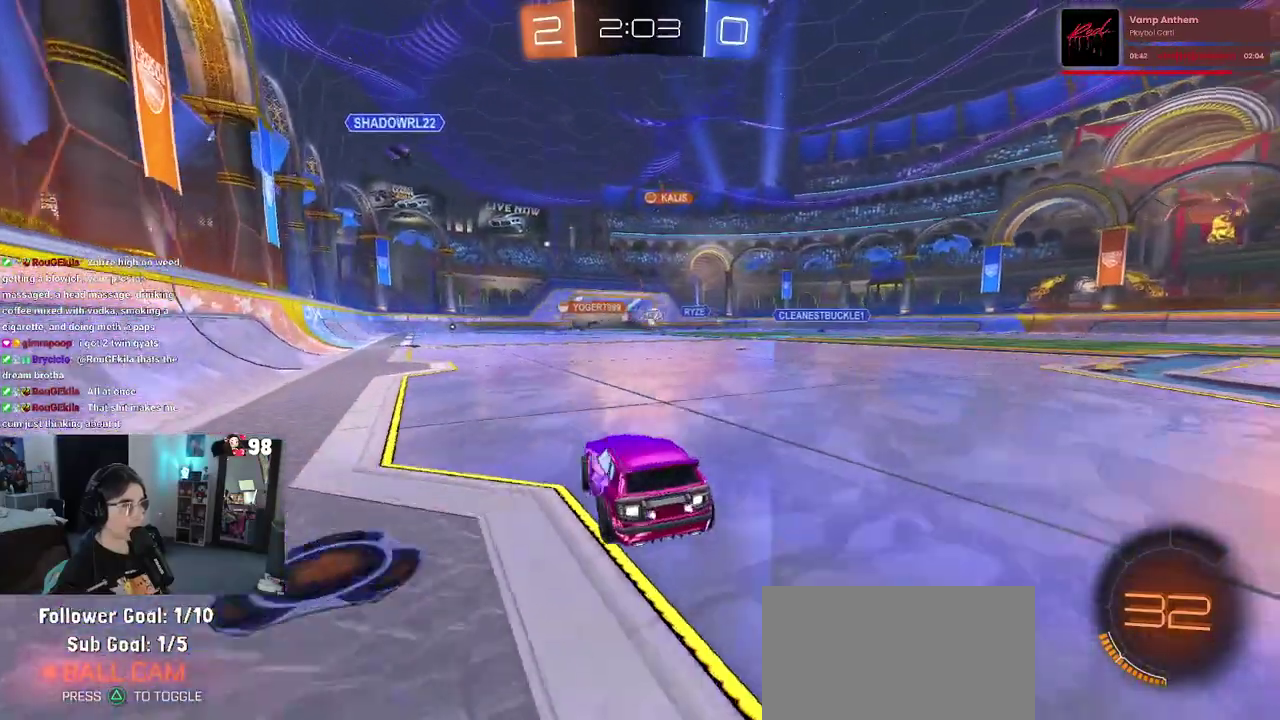
{"buttons": ["R2"], "left_stick": "right", "right_stick": "center", "button_events": []}
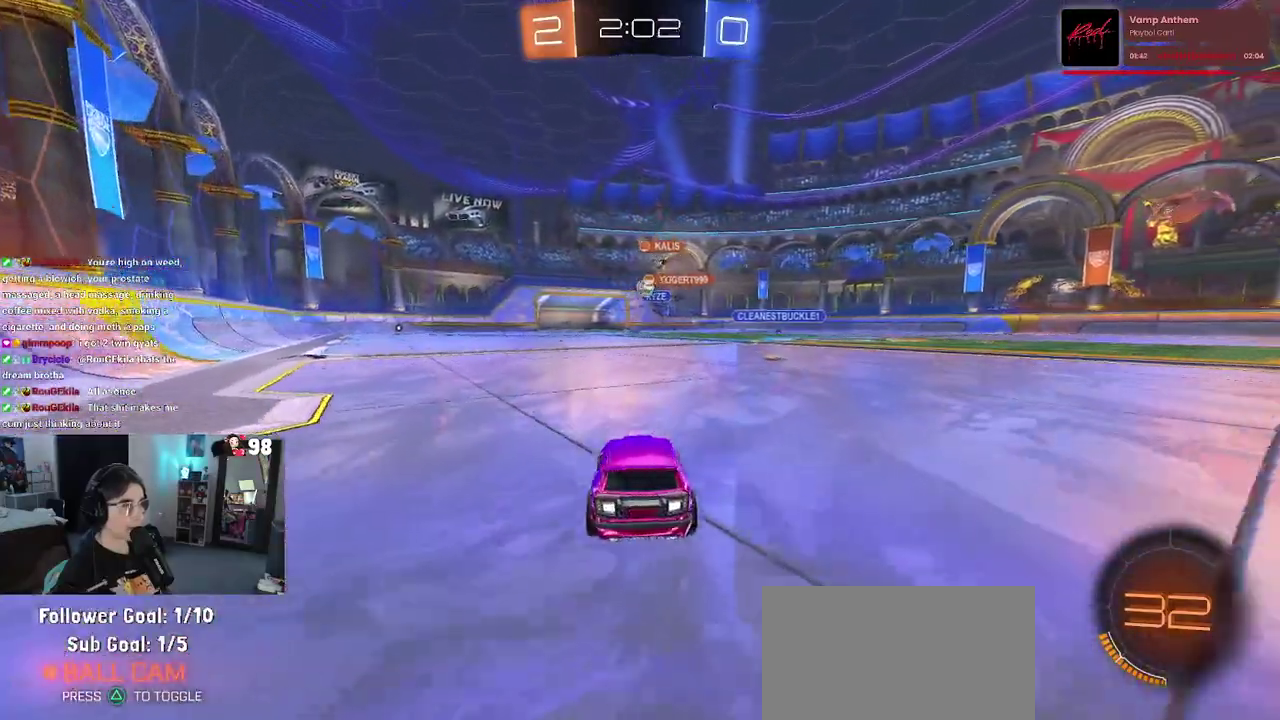
{"buttons": ["R2"], "left_stick": "left", "right_stick": "center", "button_events": []}
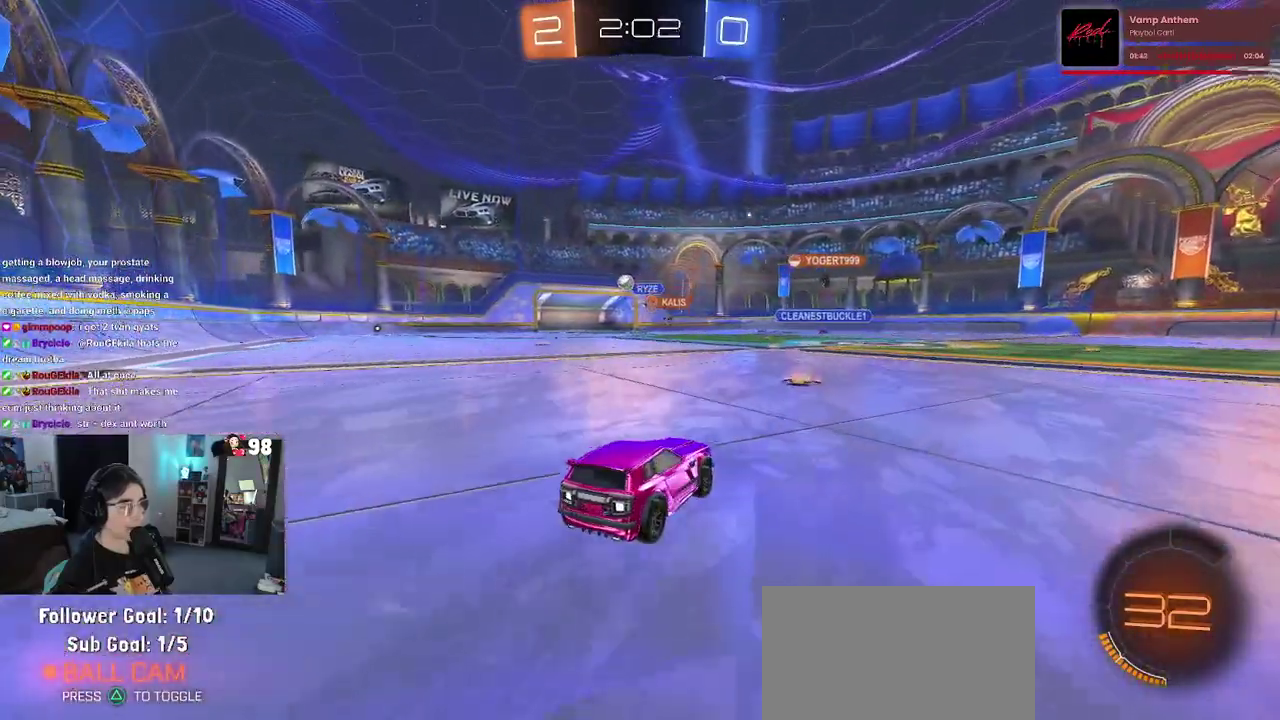
{"buttons": ["R2"], "left_stick": "left", "right_stick": "center", "button_events": []}
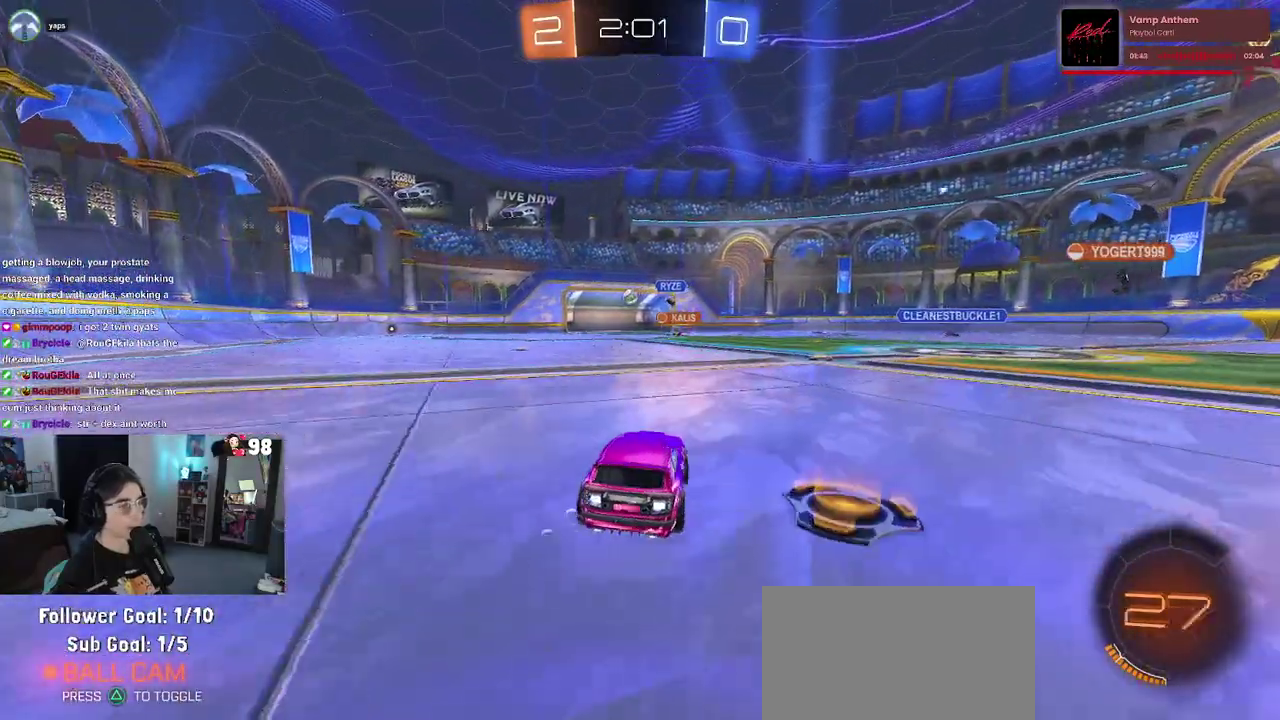
{"buttons": ["R2"], "left_stick": "center", "right_stick": "center", "button_events": []}
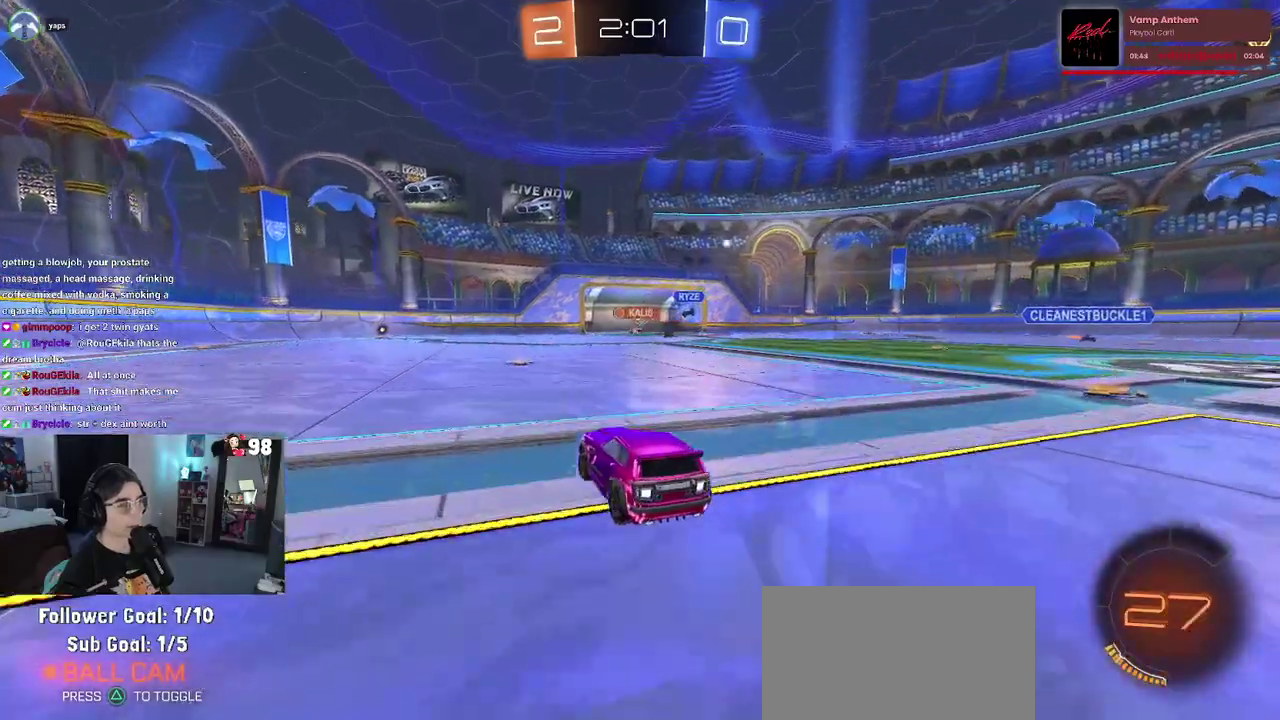
{"buttons": [], "left_stick": "center", "right_stick": "center", "button_events": [[83, "R2", "up"]]}